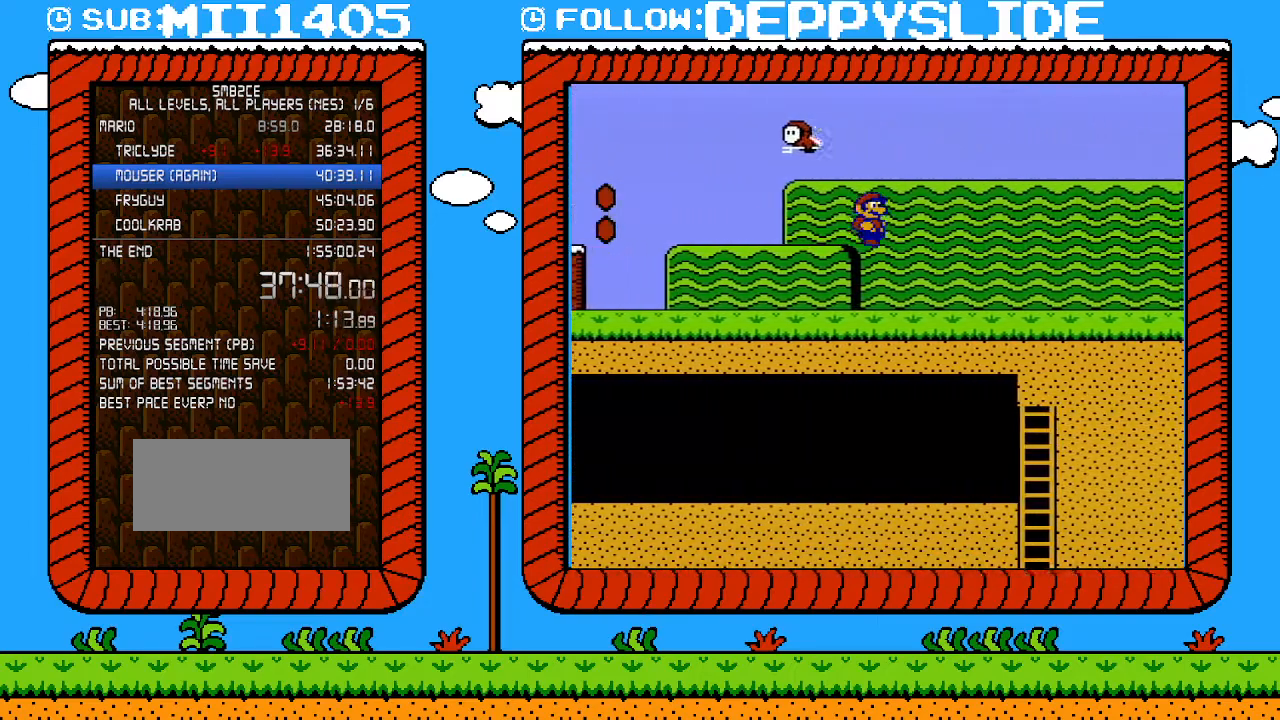
Gameplay with a controller (Nintendo layout); each line is a JSON object with the inputs held at the frame after it. "events" lists button and stick changes between this image and that frame as [ms after this image, input, new state], when the widget could be followed in between. Not read: L3 R3.
{"buttons": ["B", "DPAD_RIGHT"], "events": []}
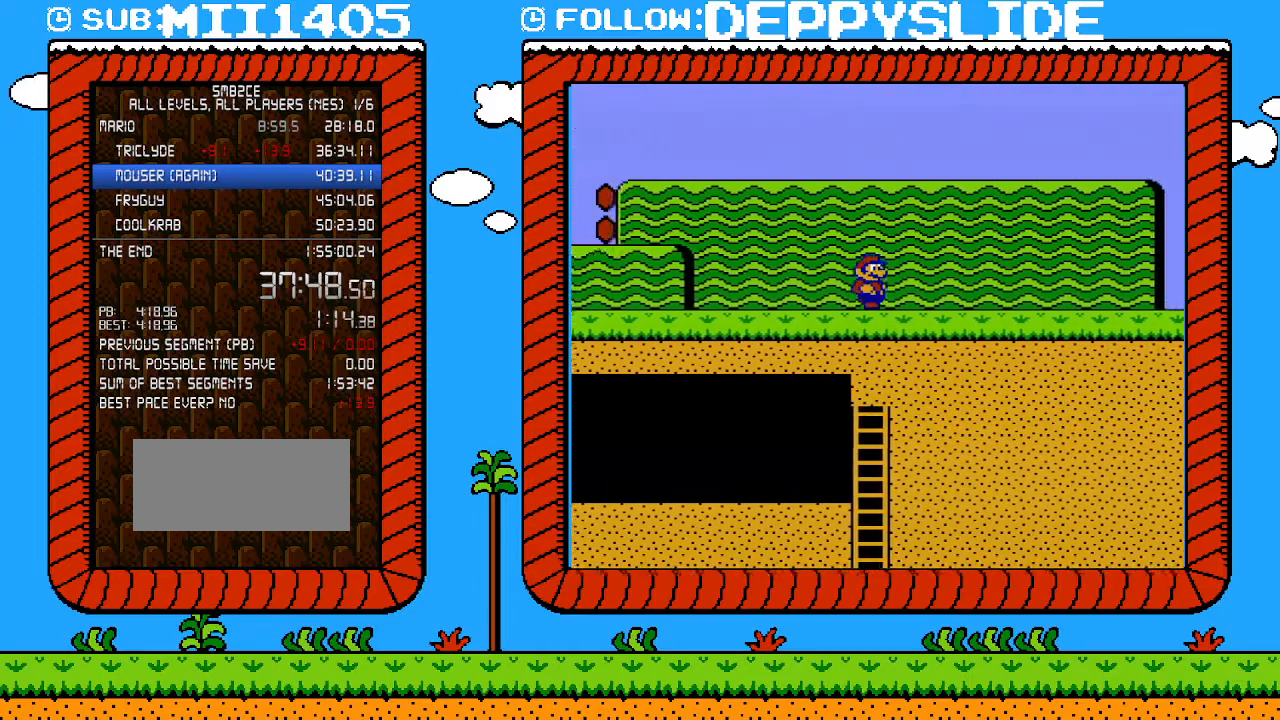
{"buttons": ["B", "DPAD_RIGHT"], "events": []}
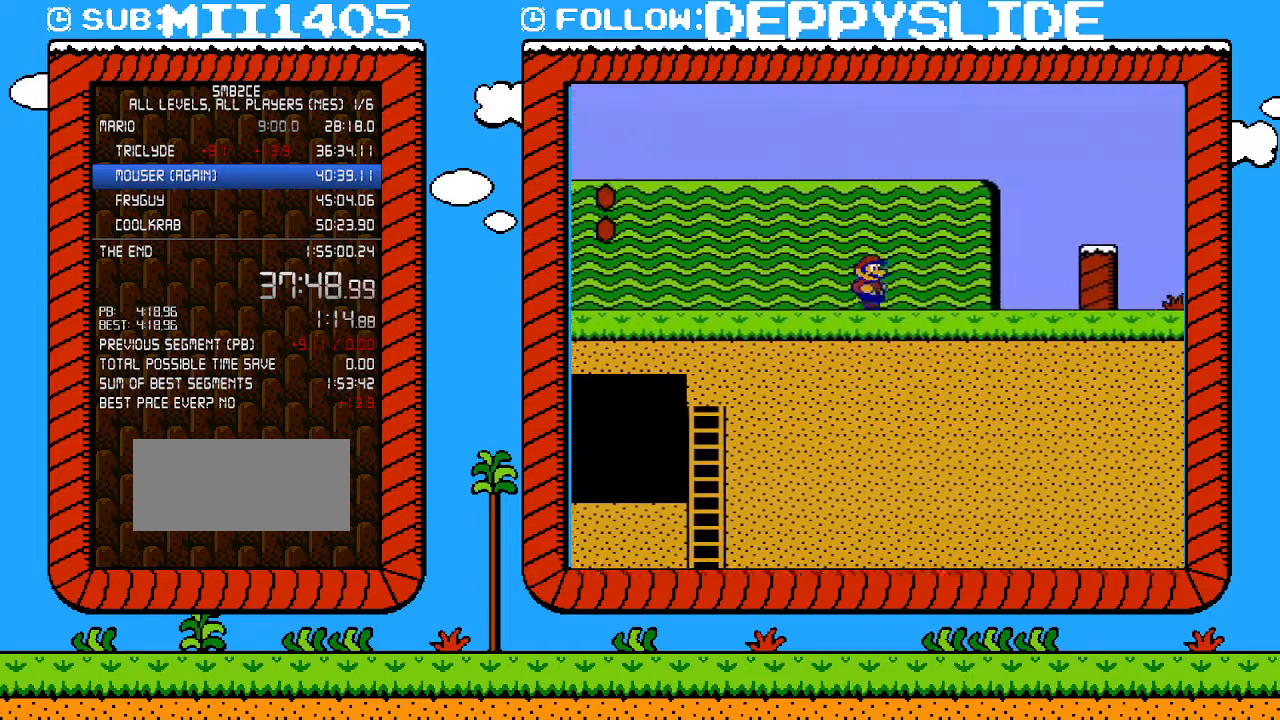
{"buttons": ["A", "B", "DPAD_RIGHT"], "events": [[433, "A", "down"]]}
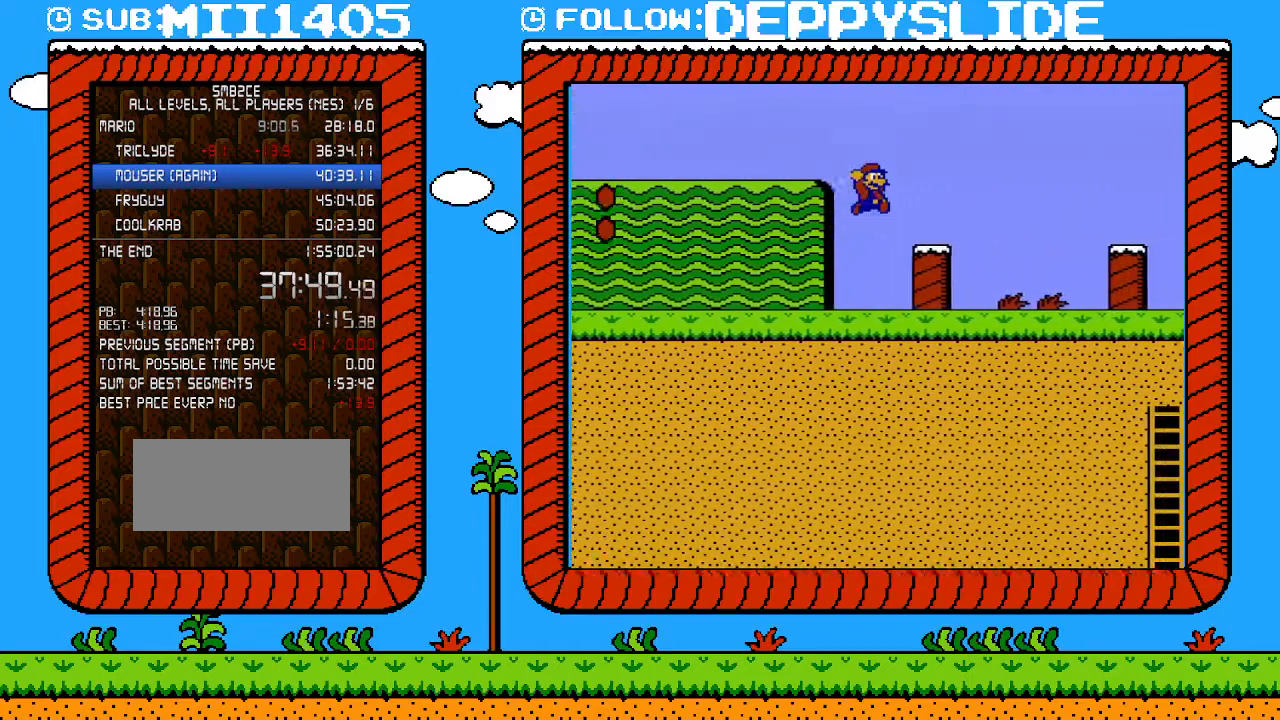
{"buttons": [], "events": [[117, "A", "up"], [467, "B", "up"], [467, "DPAD_RIGHT", "up"]]}
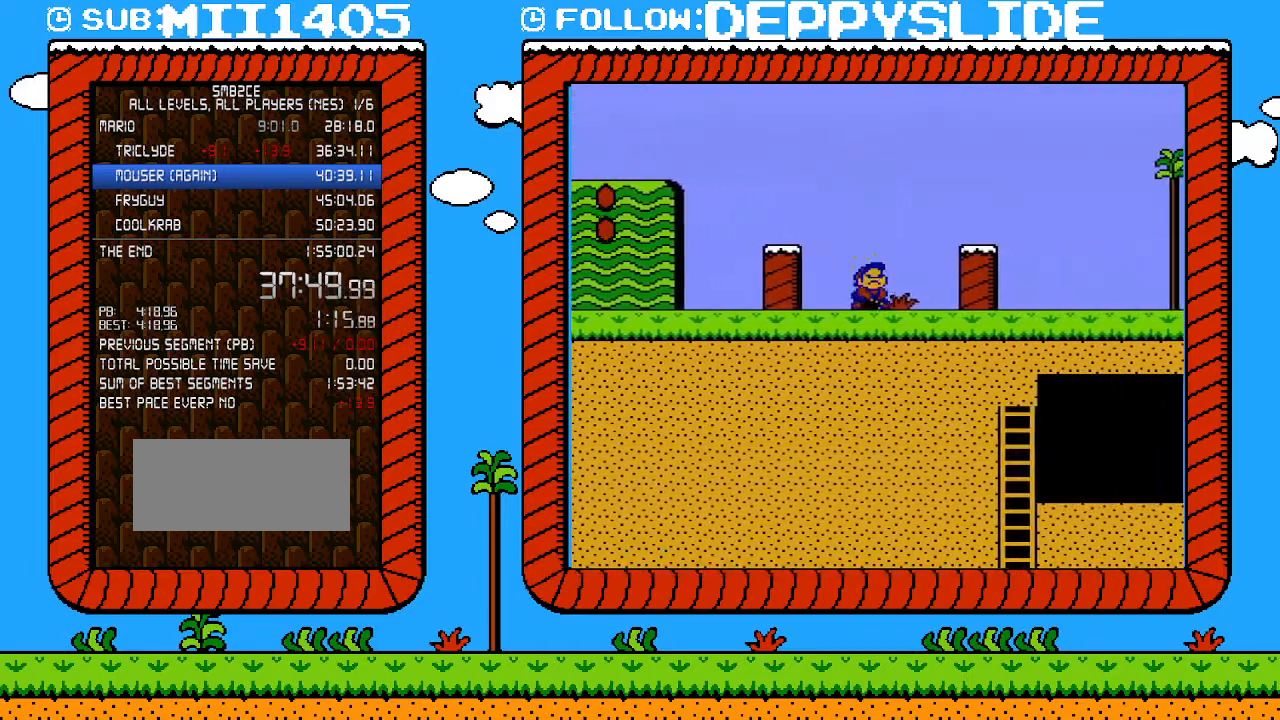
{"buttons": ["A", "B", "DPAD_RIGHT"], "events": [[67, "B", "down"], [267, "DPAD_RIGHT", "down"], [433, "A", "down"]]}
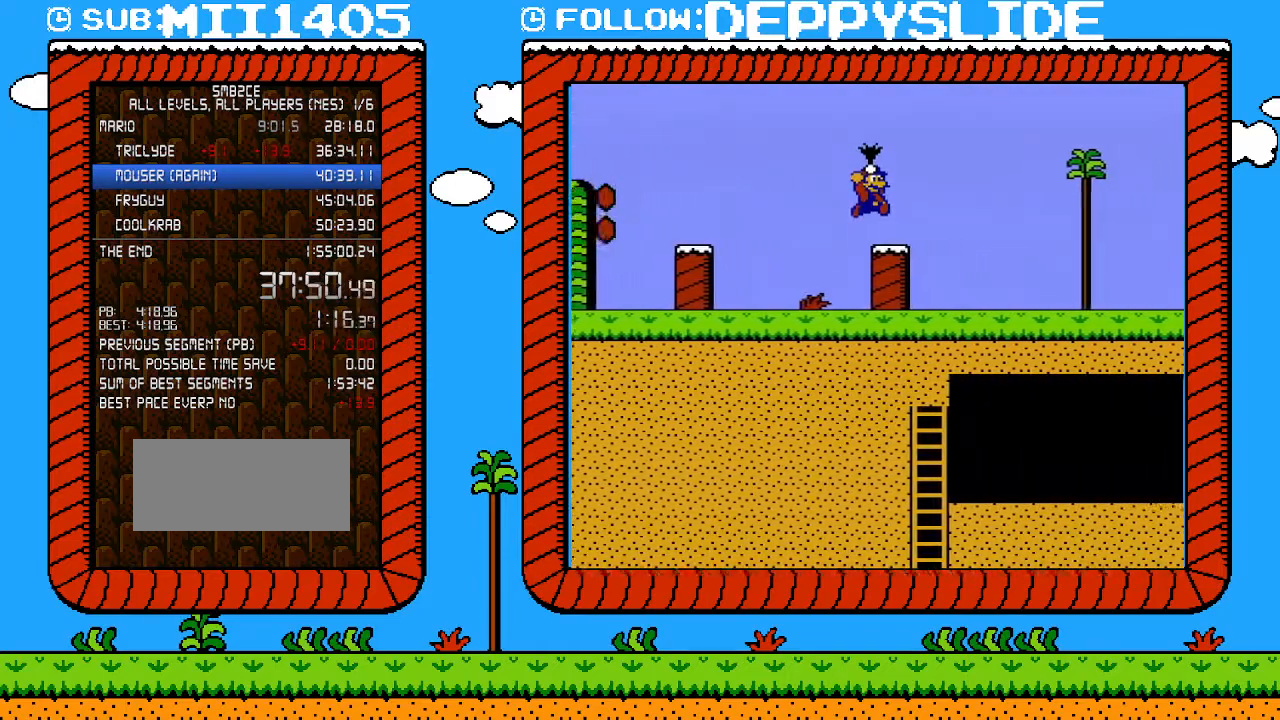
{"buttons": ["B", "DPAD_RIGHT"], "events": [[50, "A", "up"]]}
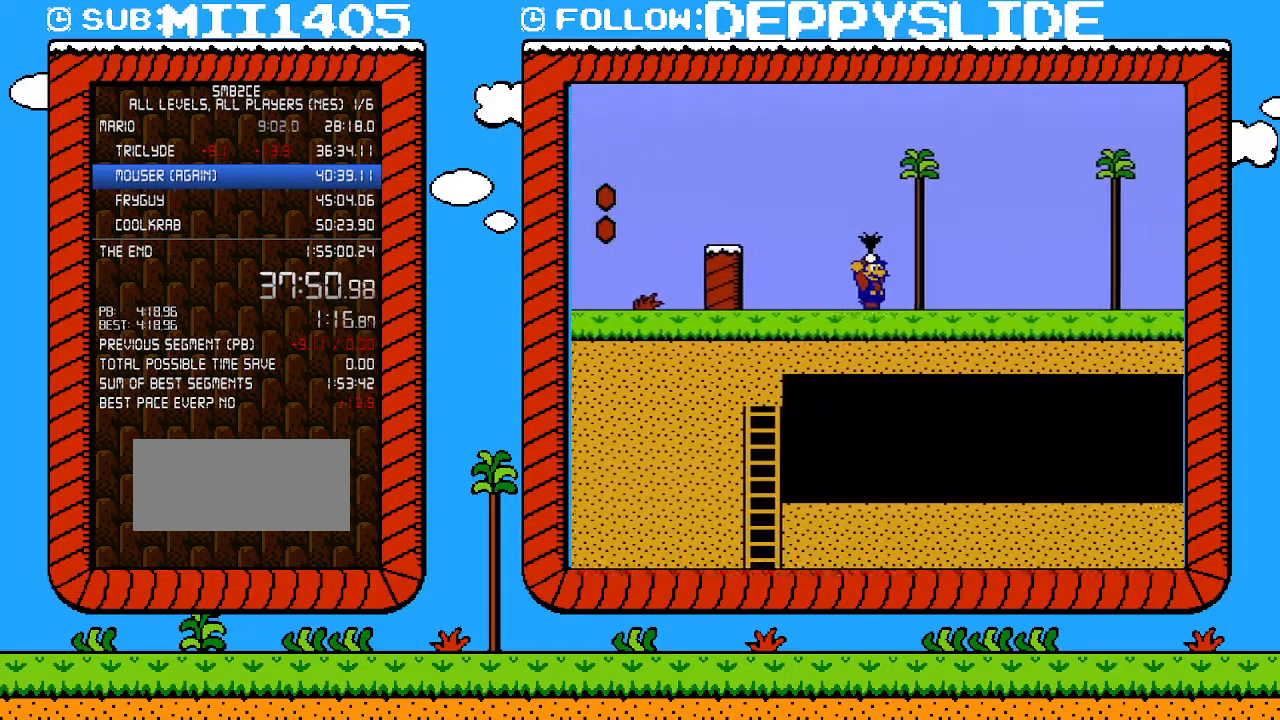
{"buttons": ["B", "DPAD_RIGHT"], "events": []}
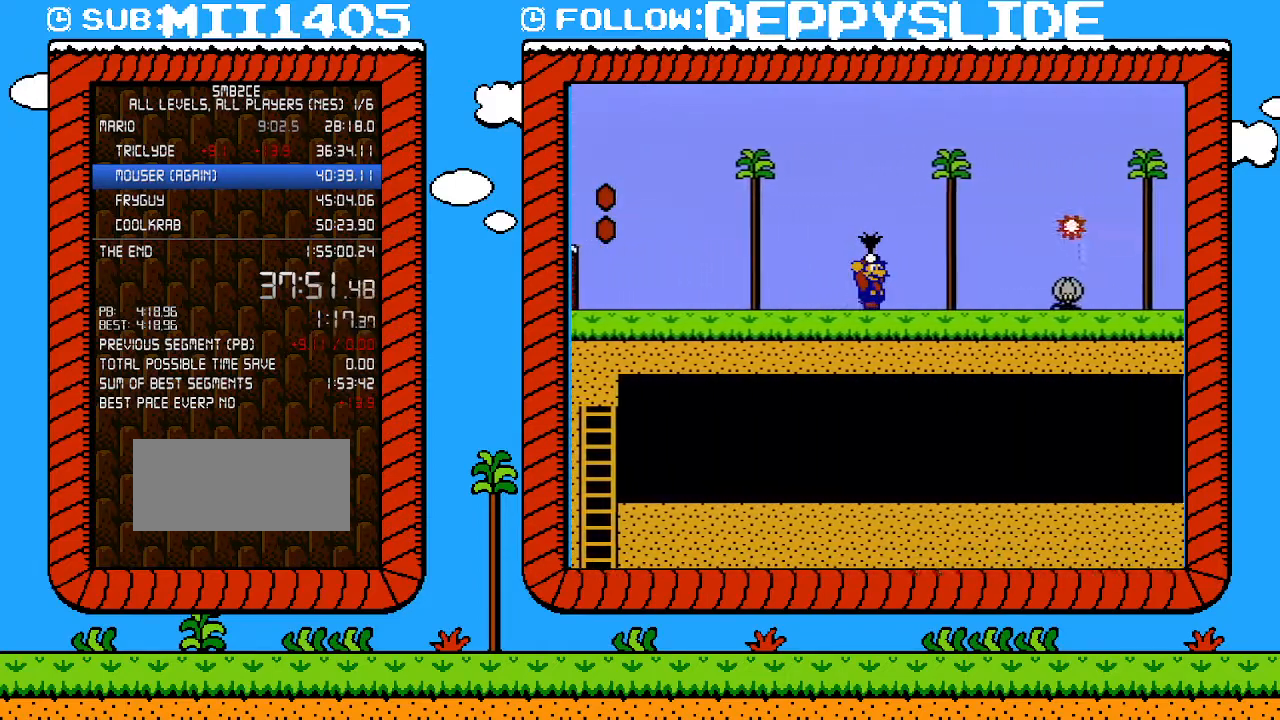
{"buttons": ["B", "DPAD_RIGHT"], "events": [[283, "B", "up"], [300, "B", "down"]]}
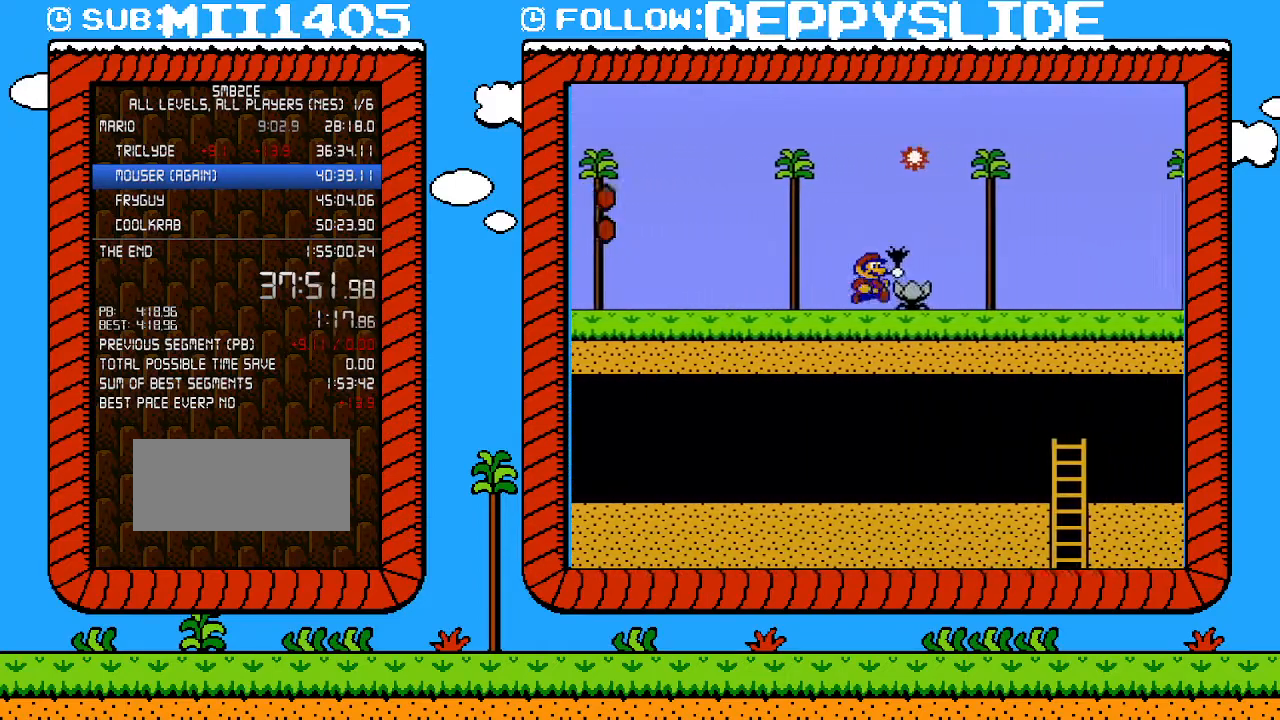
{"buttons": ["B", "DPAD_RIGHT"], "events": []}
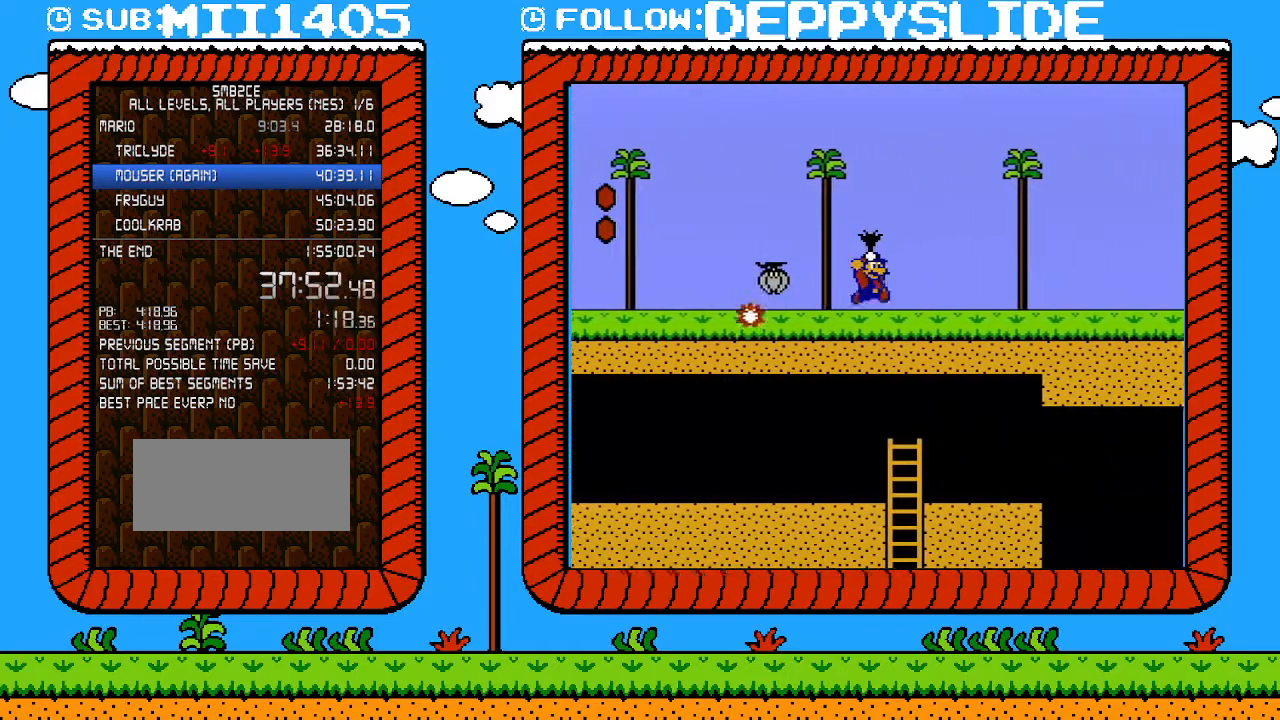
{"buttons": ["B", "DPAD_RIGHT"], "events": []}
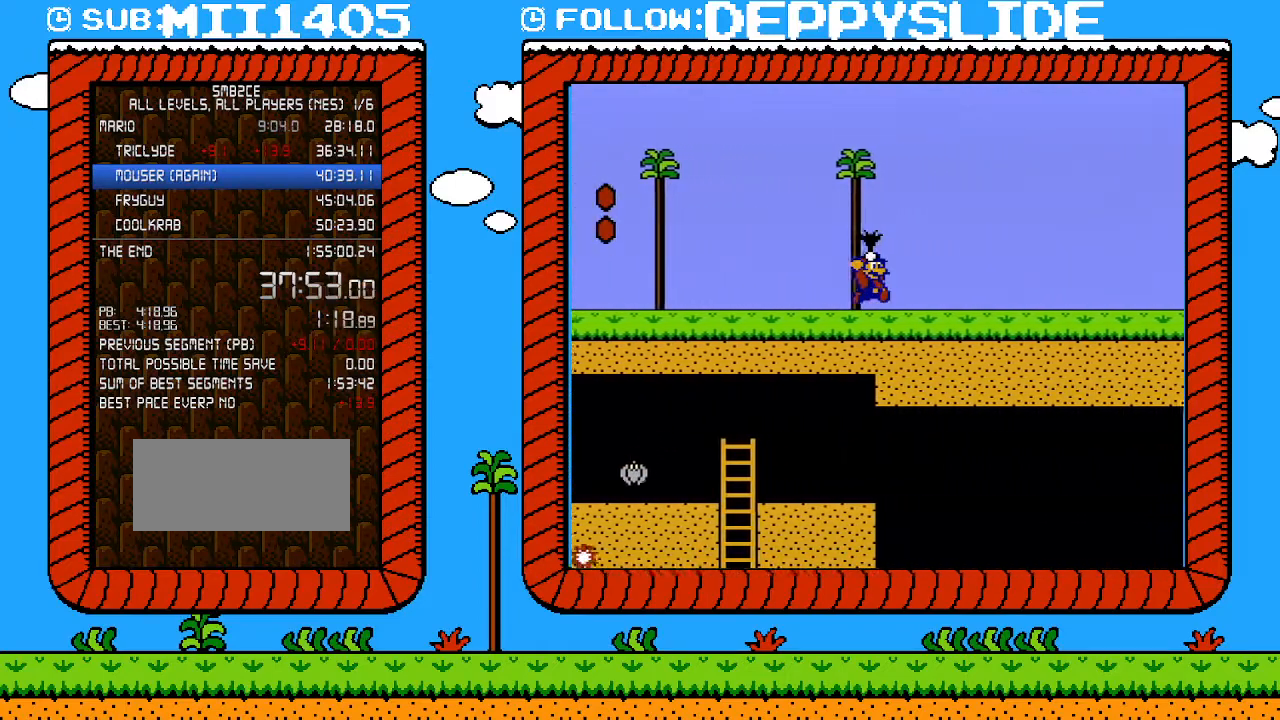
{"buttons": ["B", "DPAD_RIGHT"], "events": []}
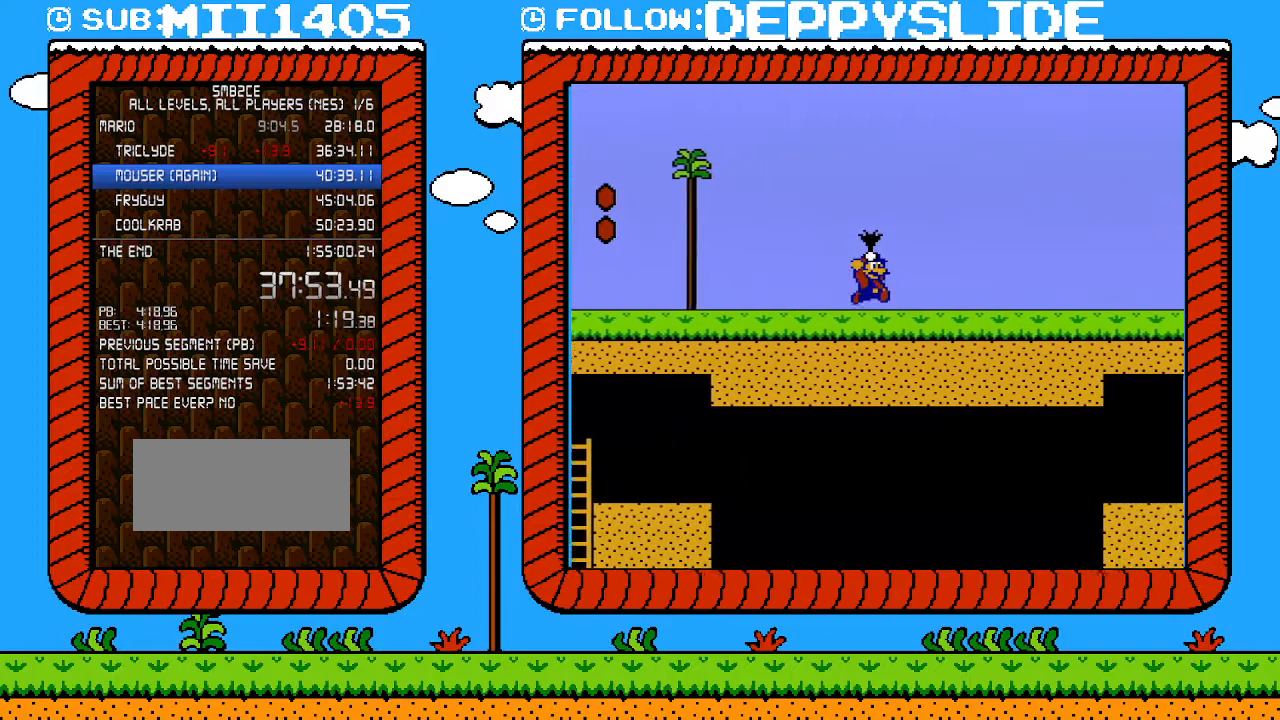
{"buttons": ["B"], "events": [[433, "B", "up"], [467, "B", "down"], [500, "DPAD_RIGHT", "up"]]}
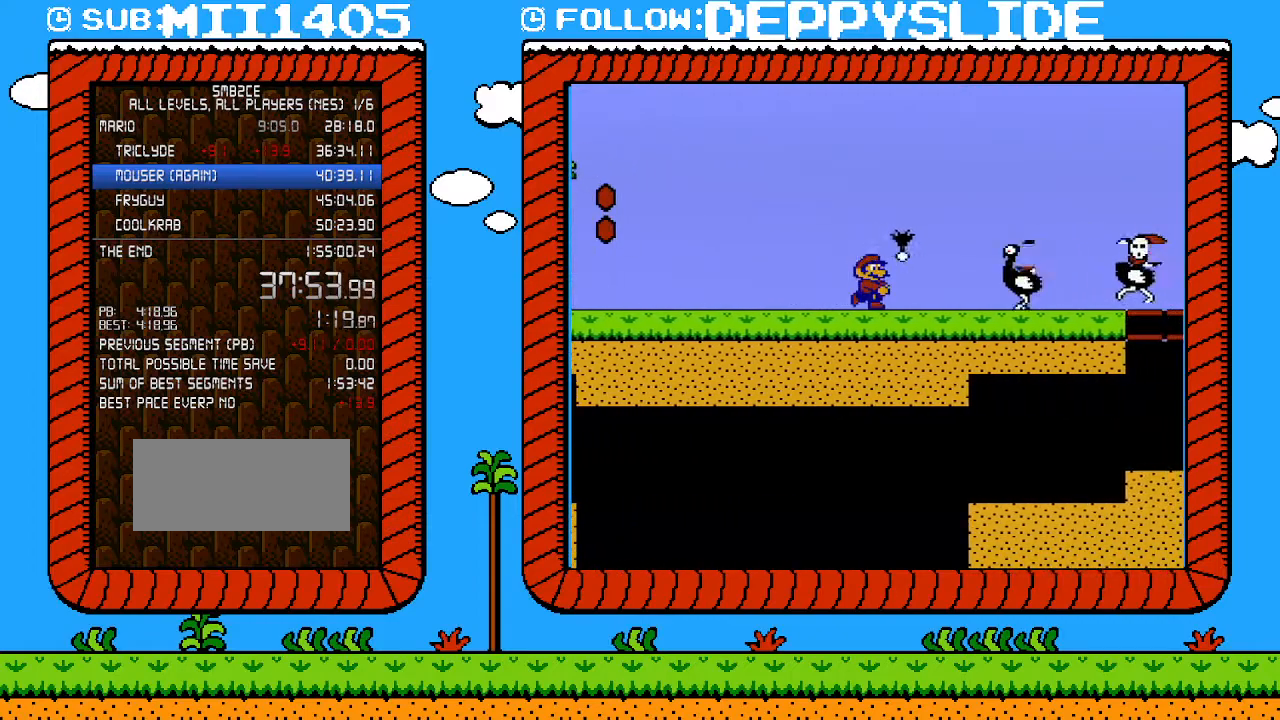
{"buttons": ["B", "DPAD_RIGHT"], "events": [[367, "DPAD_RIGHT", "down"]]}
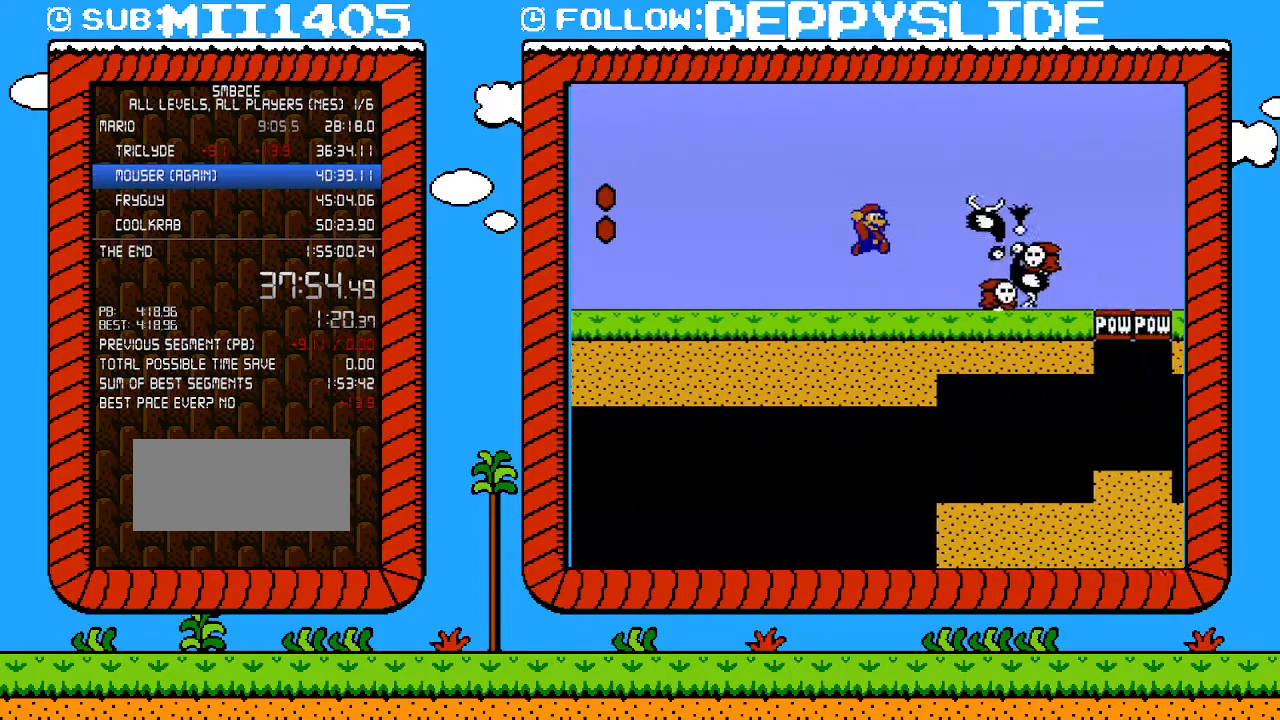
{"buttons": ["A", "B", "DPAD_RIGHT"], "events": [[33, "A", "down"]]}
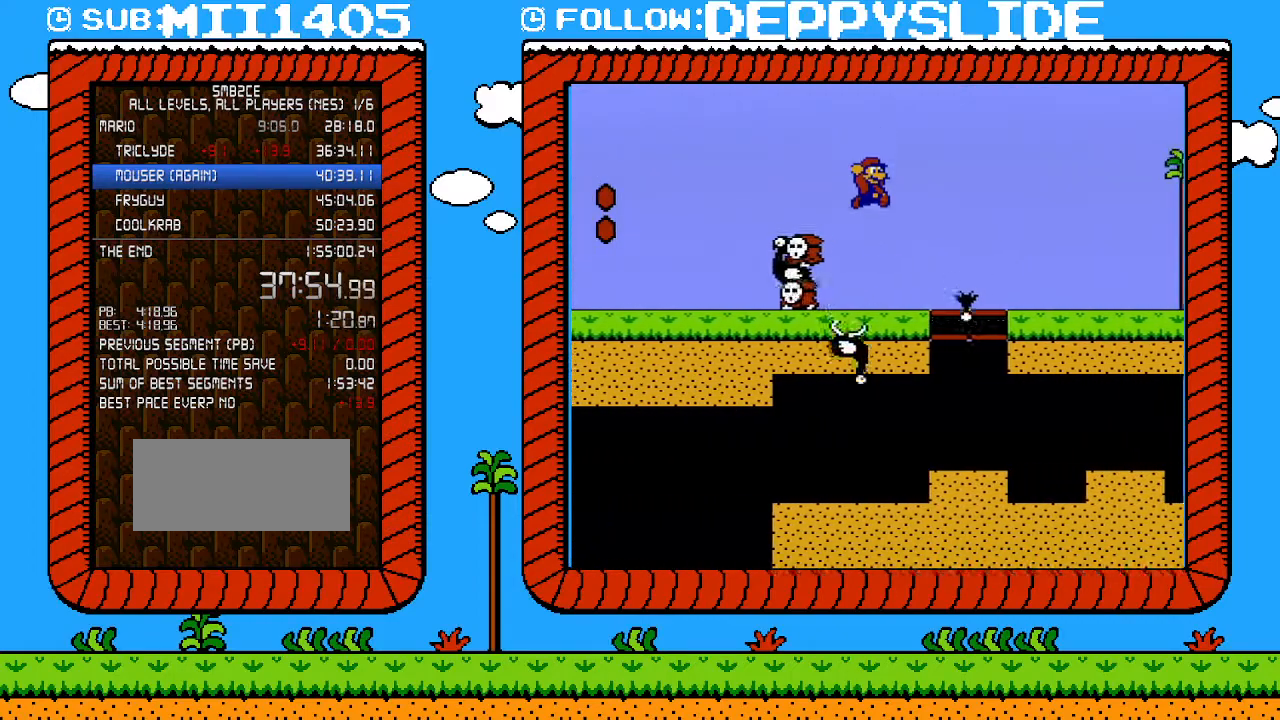
{"buttons": ["B"], "events": [[250, "DPAD_UP", "down"], [267, "A", "up"], [267, "DPAD_LEFT", "down"], [267, "DPAD_RIGHT", "up"], [267, "DPAD_UP", "up"], [300, "B", "up"], [400, "B", "down"], [433, "DPAD_LEFT", "up"]]}
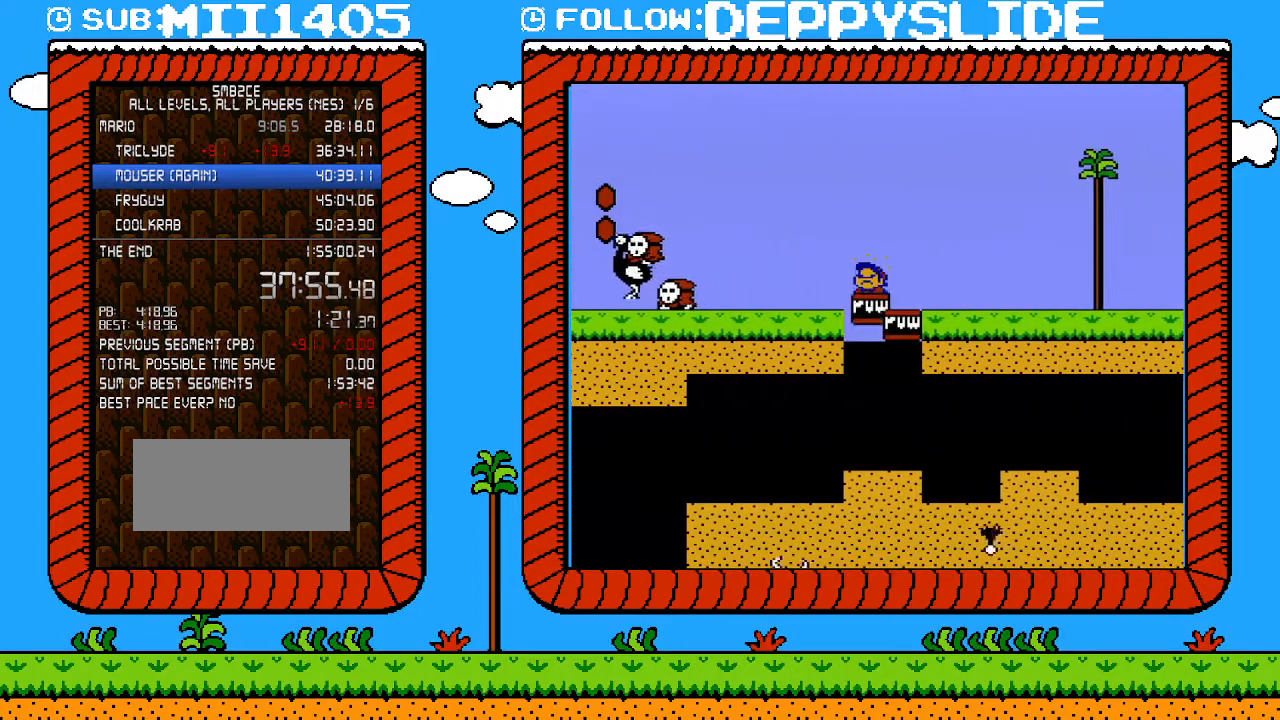
{"buttons": ["B", "DPAD_RIGHT"], "events": [[300, "DPAD_LEFT", "down"], [400, "DPAD_LEFT", "up"], [500, "DPAD_RIGHT", "down"]]}
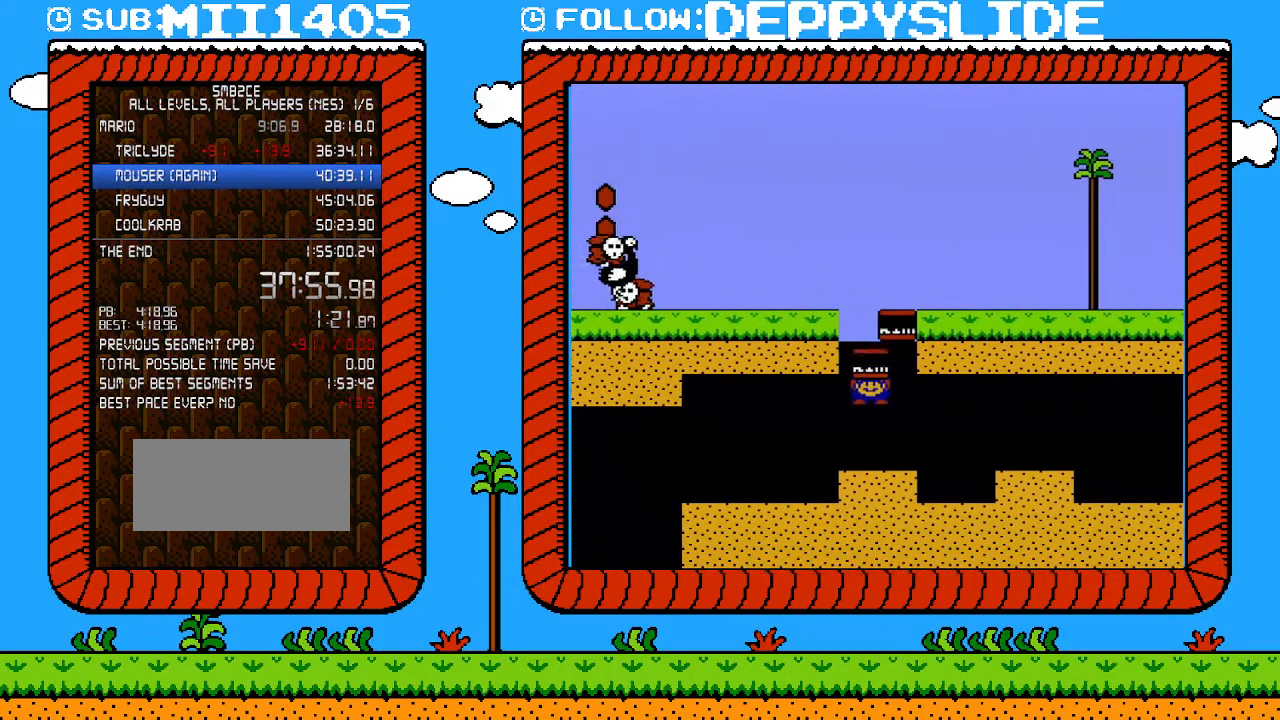
{"buttons": ["A", "B", "DPAD_RIGHT"], "events": [[300, "A", "down"]]}
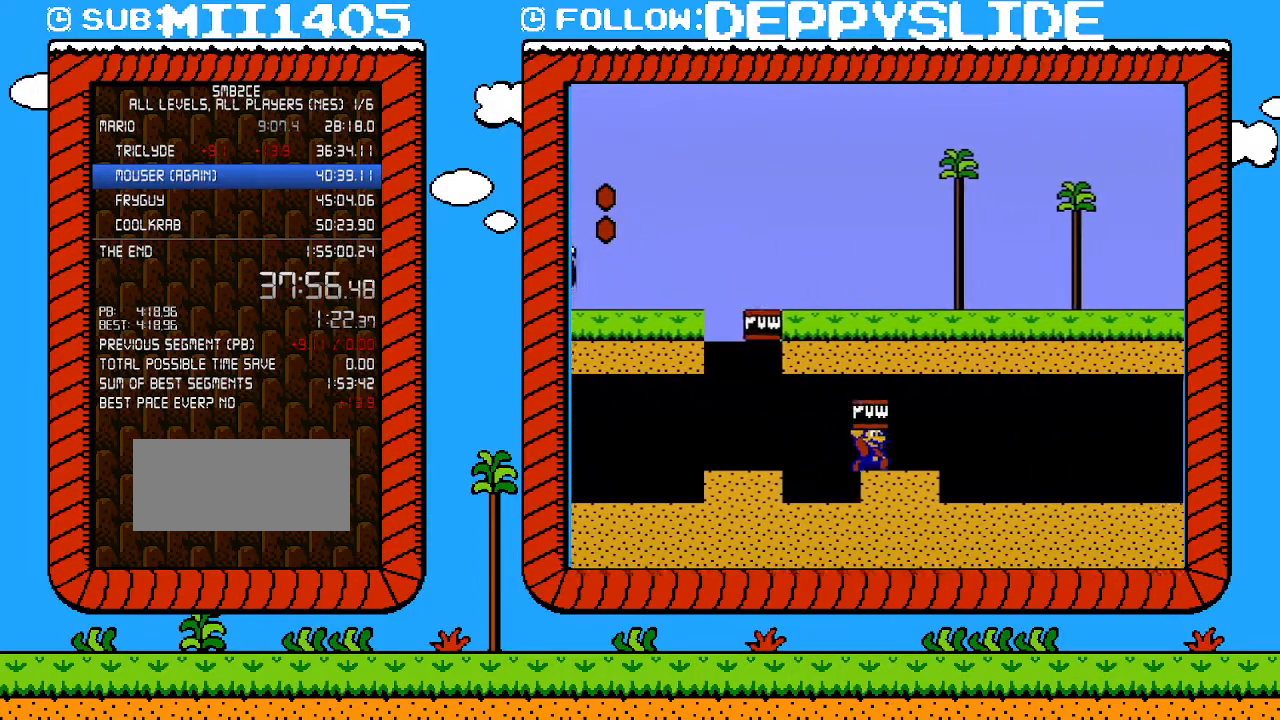
{"buttons": ["B", "DPAD_RIGHT"], "events": [[17, "A", "up"], [183, "A", "down"], [400, "A", "up"]]}
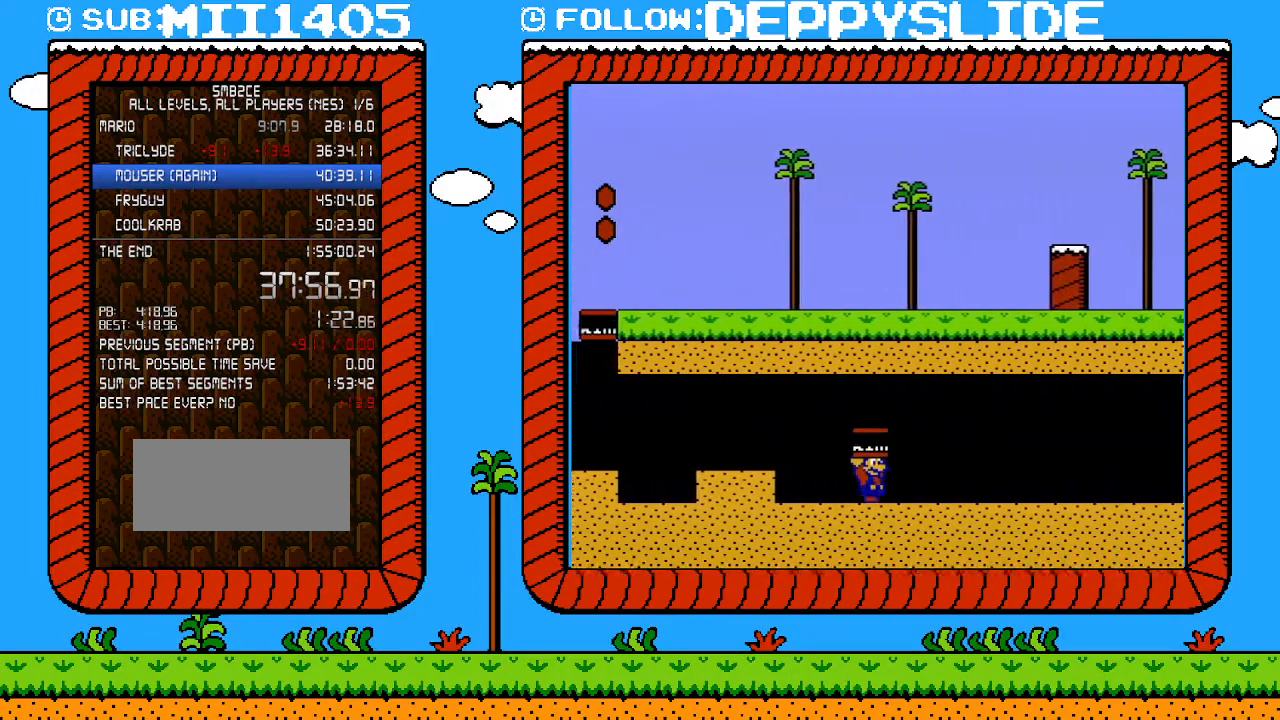
{"buttons": ["B", "DPAD_RIGHT"], "events": []}
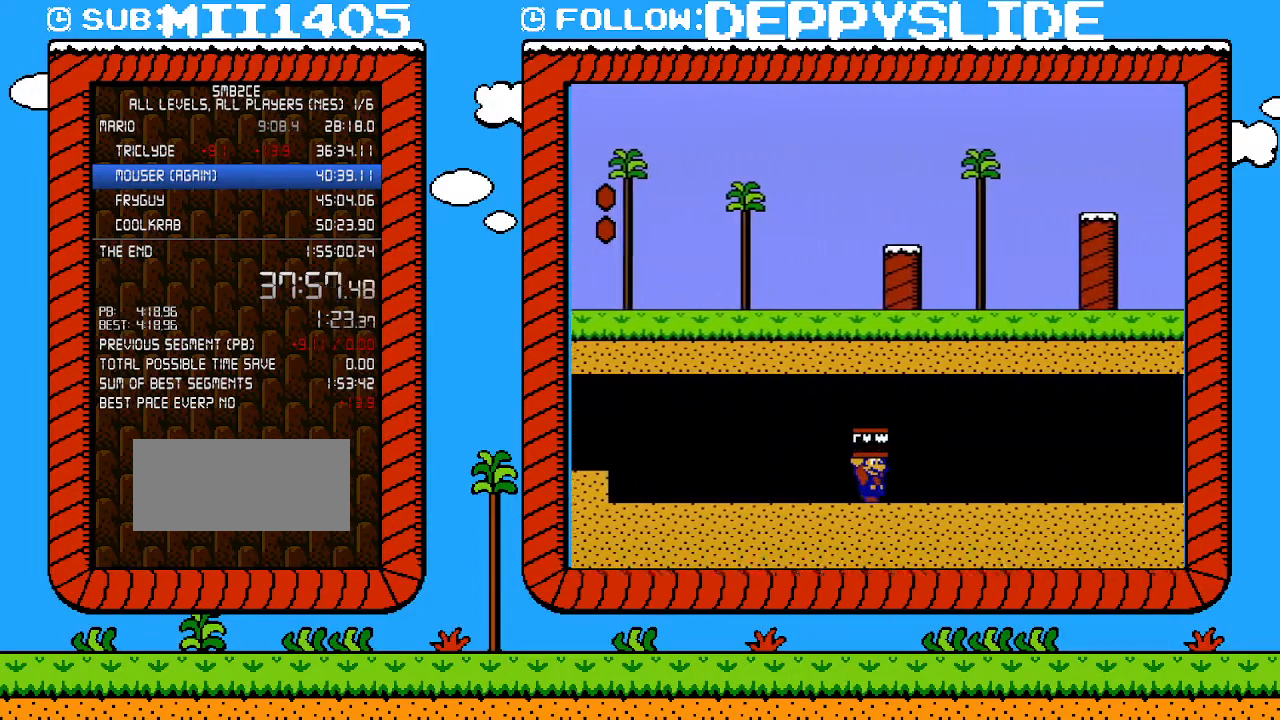
{"buttons": ["B", "DPAD_RIGHT"], "events": [[300, "B", "up"], [367, "B", "down"]]}
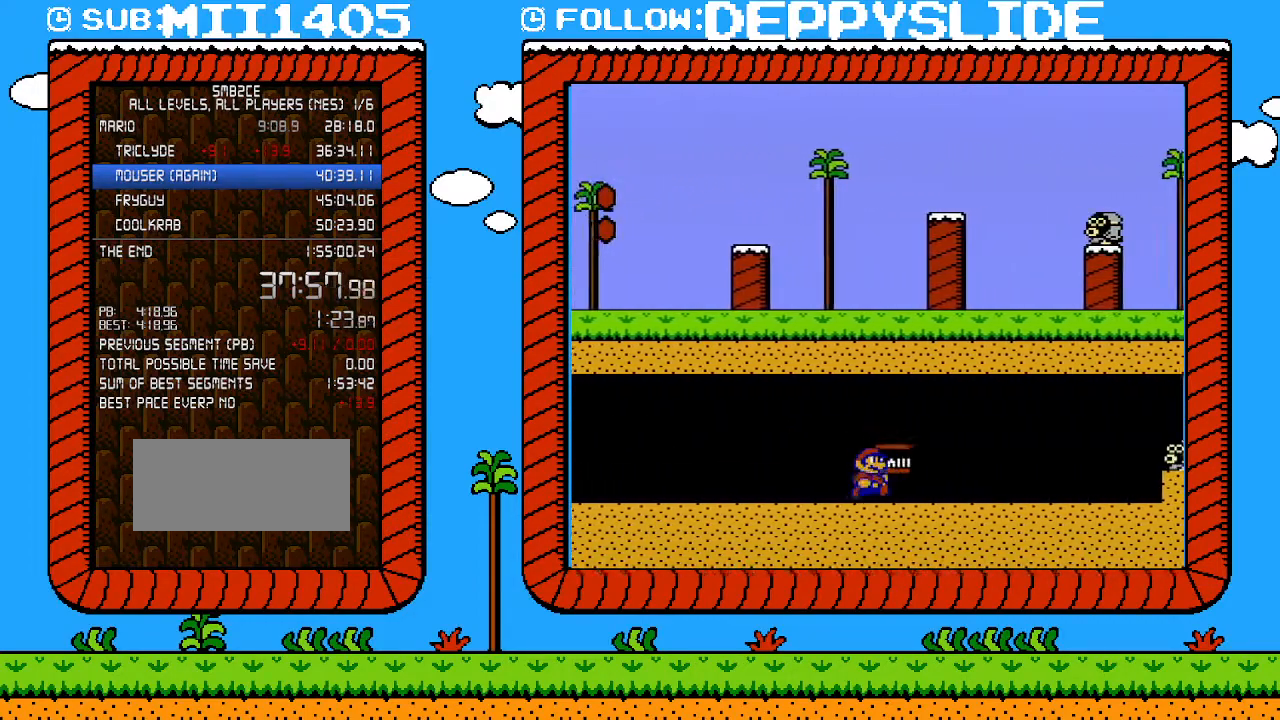
{"buttons": ["B", "DPAD_RIGHT"], "events": [[117, "A", "down"], [300, "A", "up"]]}
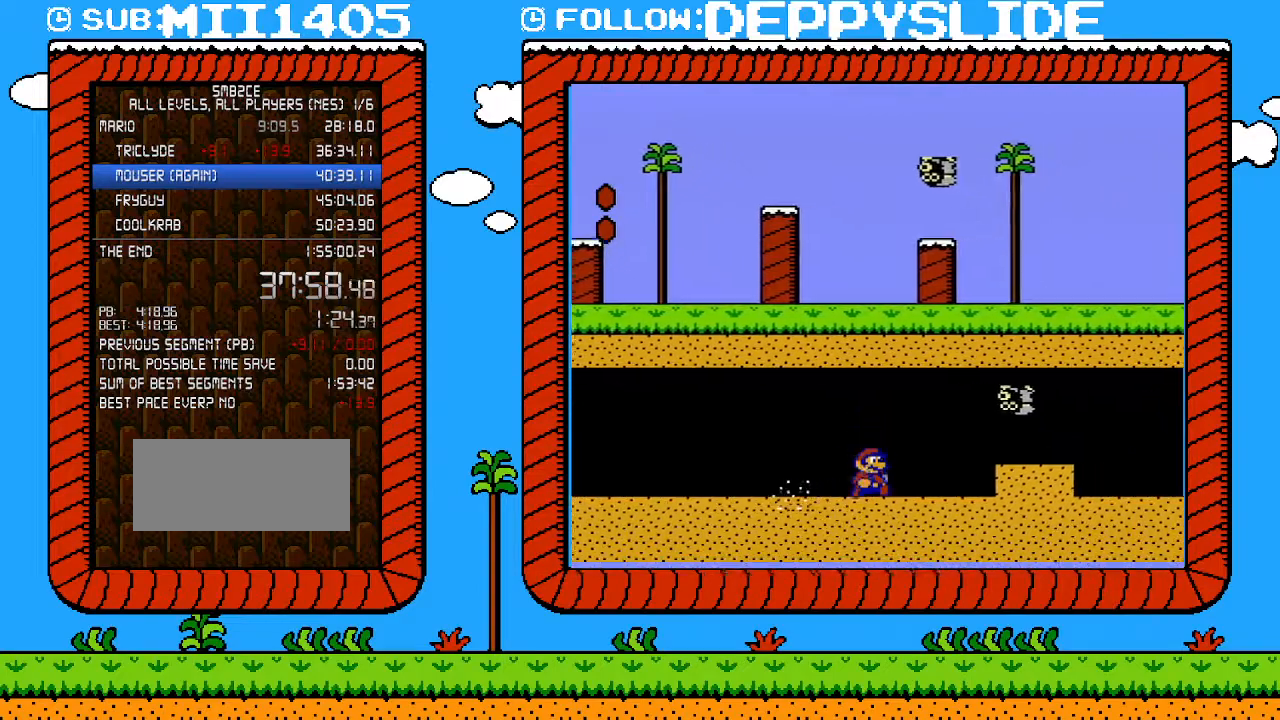
{"buttons": ["B", "DPAD_RIGHT"], "events": [[250, "A", "down"], [433, "A", "up"]]}
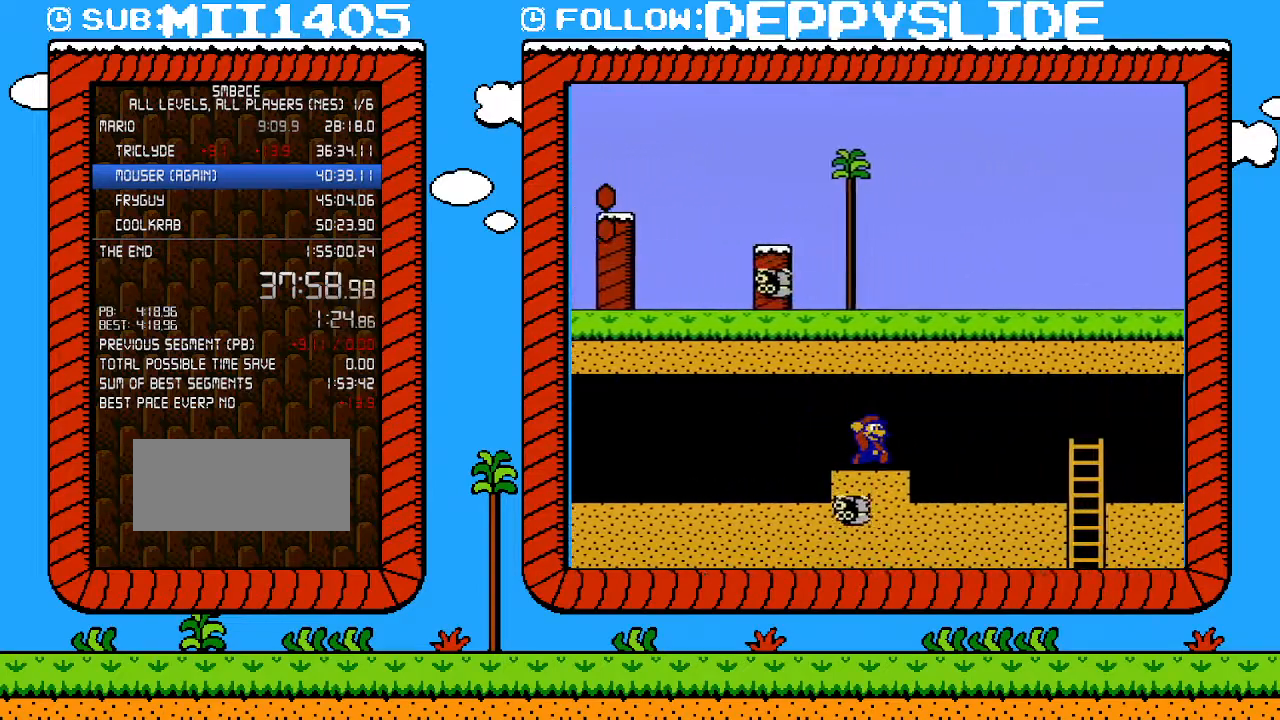
{"buttons": ["B", "DPAD_RIGHT"], "events": []}
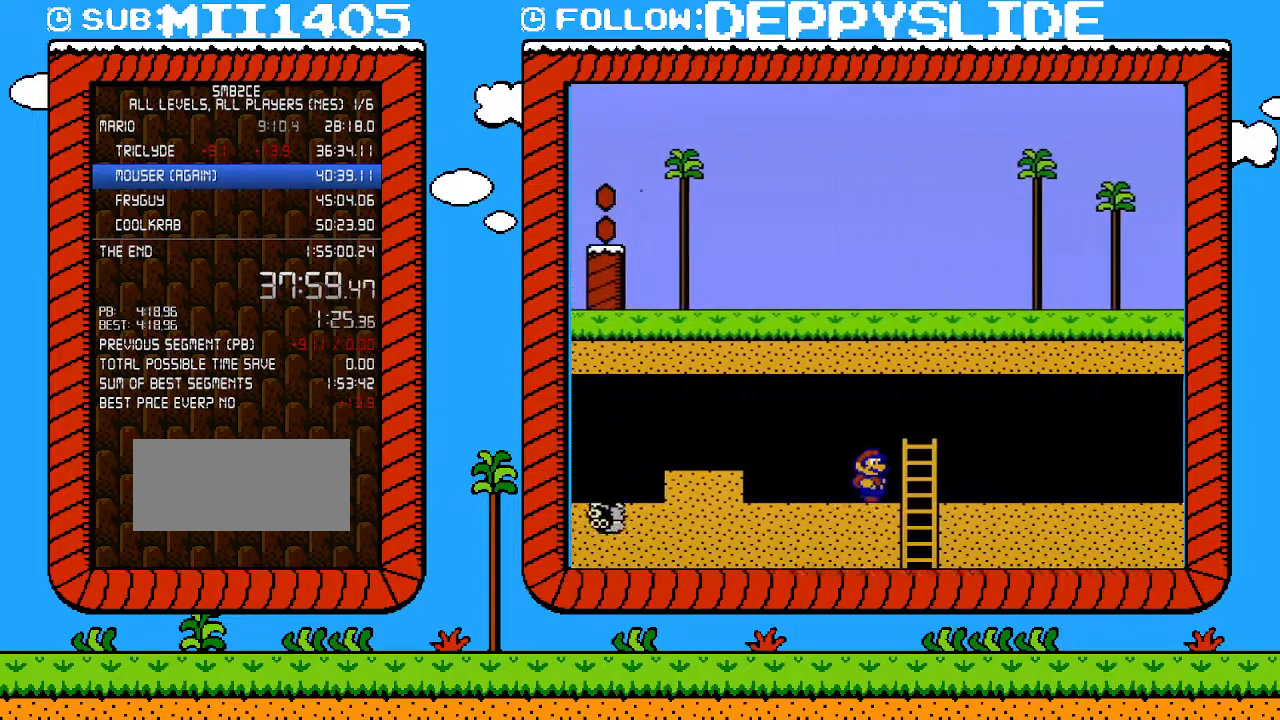
{"buttons": ["B"], "events": [[250, "DPAD_DOWN", "down"], [250, "DPAD_RIGHT", "up"], [467, "DPAD_DOWN", "up"]]}
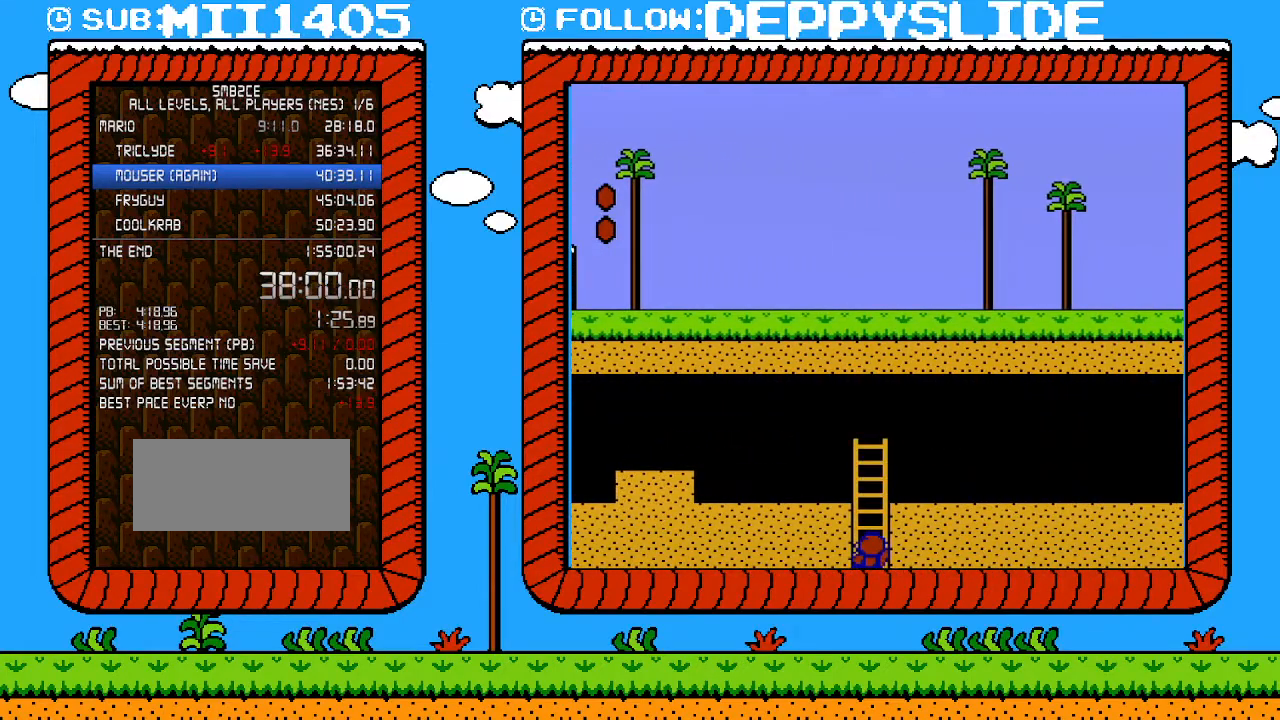
{"buttons": ["B"], "events": []}
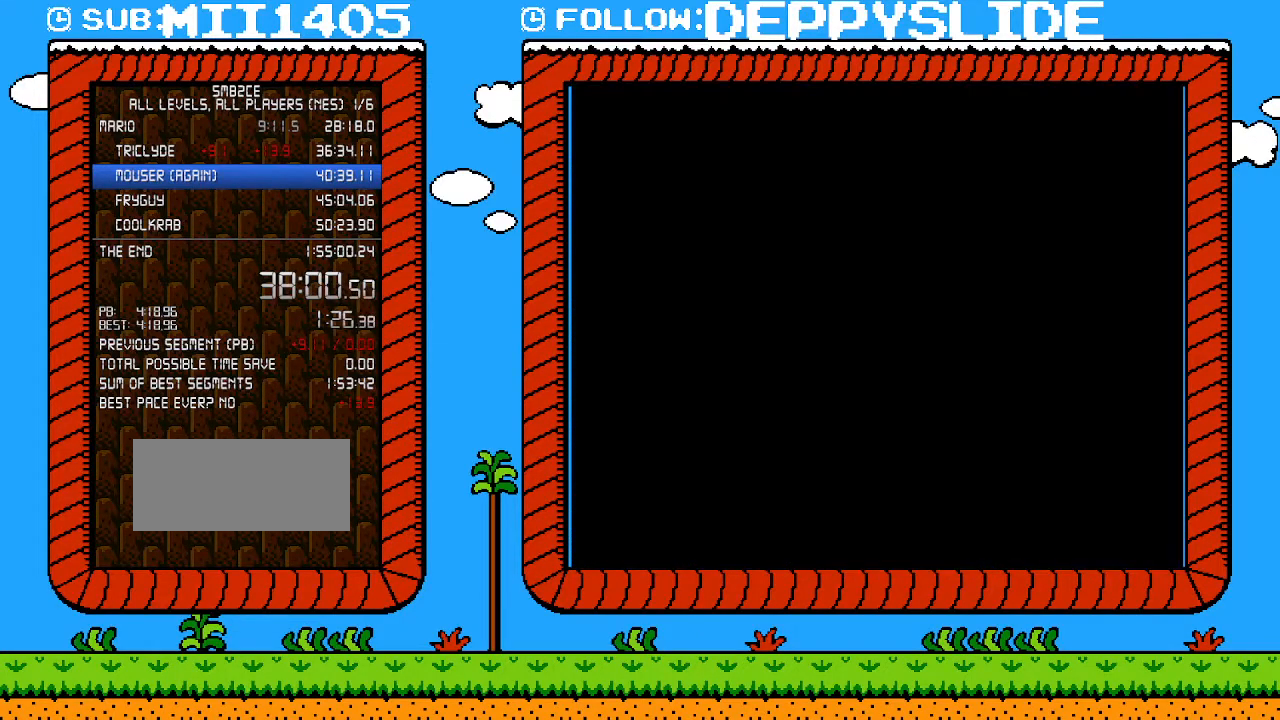
{"buttons": ["B"], "events": []}
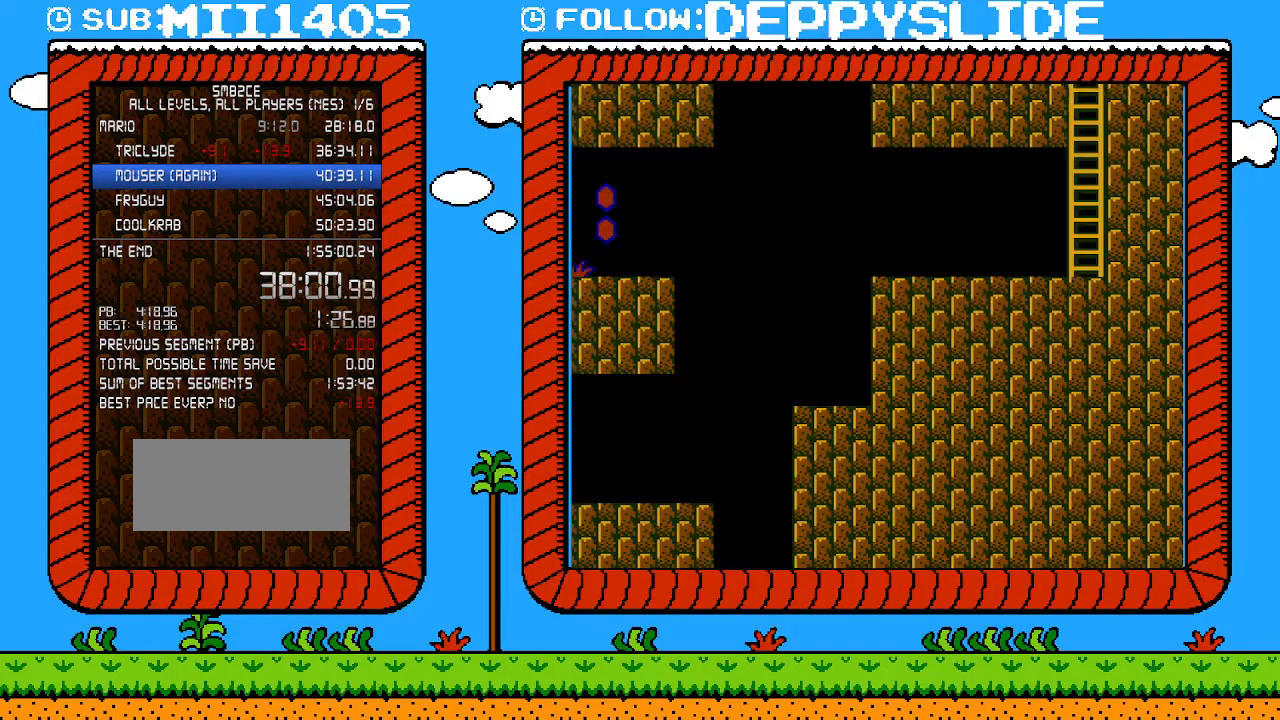
{"buttons": ["B", "DPAD_UP", "DPAD_RIGHT"], "events": [[367, "DPAD_RIGHT", "down"], [400, "DPAD_UP", "down"]]}
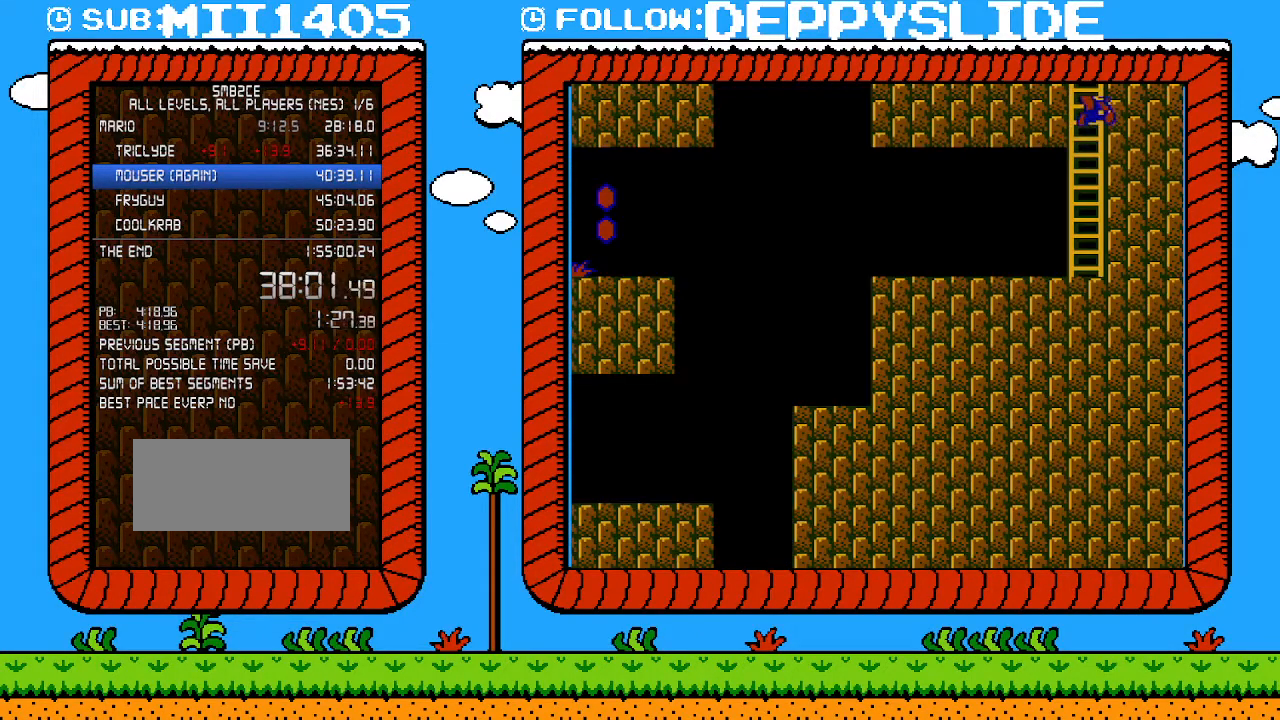
{"buttons": ["B", "DPAD_LEFT"], "events": [[50, "A", "down"], [117, "DPAD_LEFT", "down"], [117, "DPAD_RIGHT", "up"], [150, "DPAD_UP", "up"], [233, "A", "up"], [283, "DPAD_LEFT", "up"], [367, "DPAD_LEFT", "down"]]}
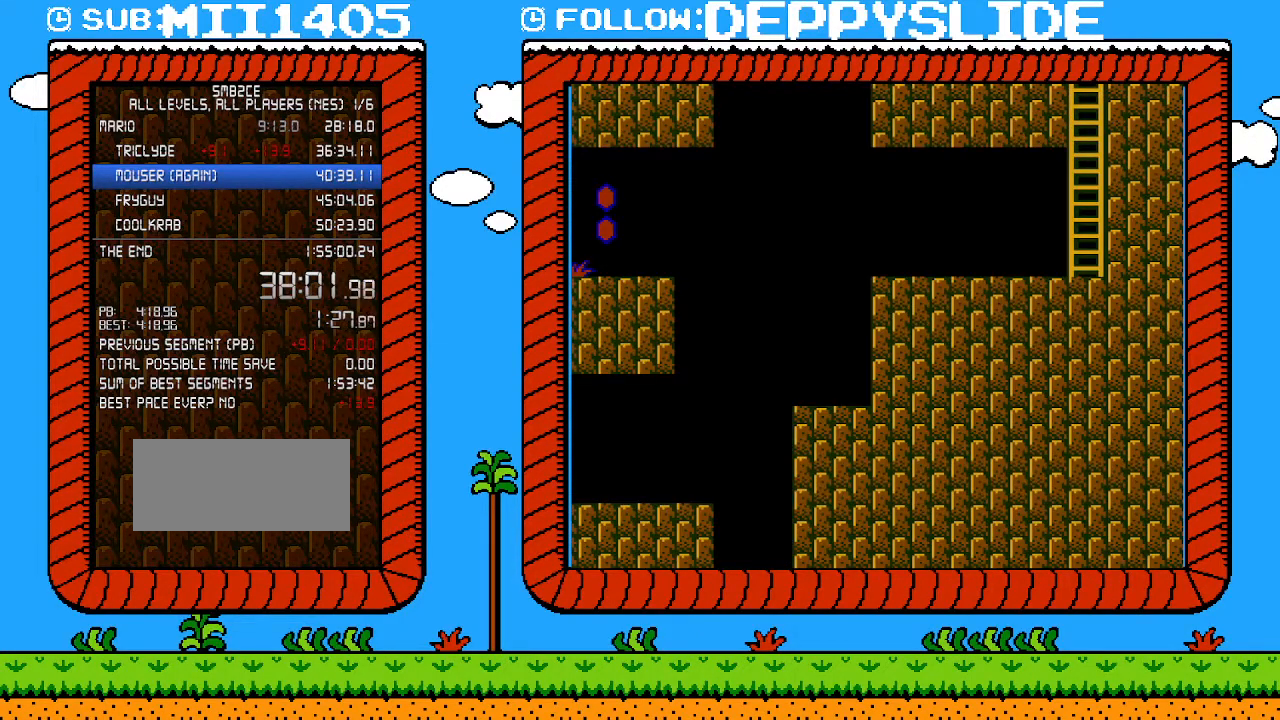
{"buttons": ["A", "B", "DPAD_LEFT"], "events": [[333, "A", "down"]]}
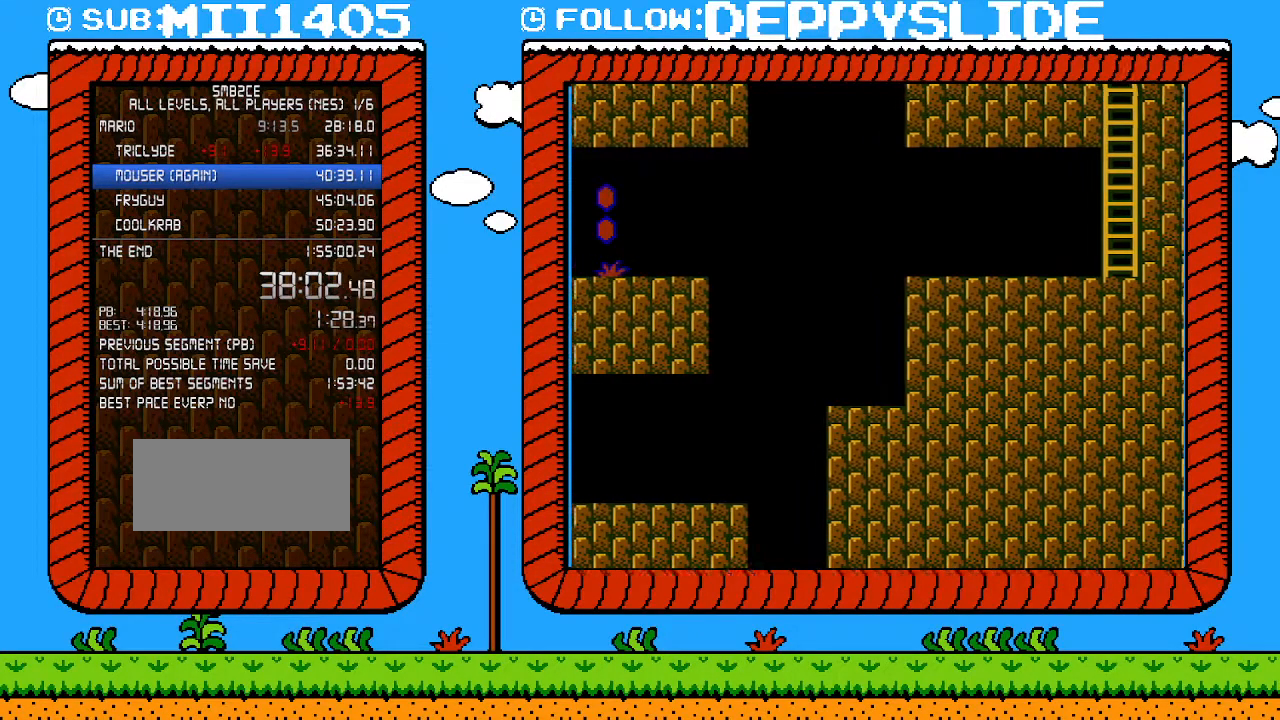
{"buttons": ["A", "B", "DPAD_LEFT"], "events": []}